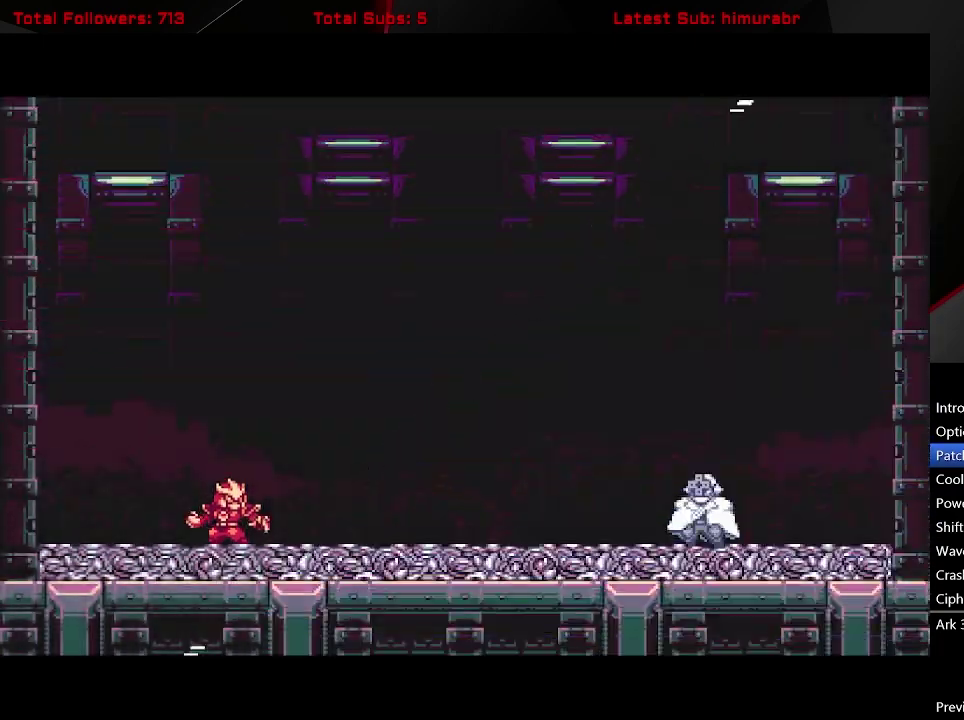
Gameplay with a controller (Xbox layout); each line is a JSON object with the inputs held at the frame after it. "events" lists button and stick changes between this image and that frame as [ms after this image, input, new state], when the widget could be followed in between. Not read: L3 R3 left_stick.
{"buttons": ["A", "L1", "DPAD_RIGHT"], "right_stick": "center", "events": [[200, "L1", "down"], [433, "A", "down"]]}
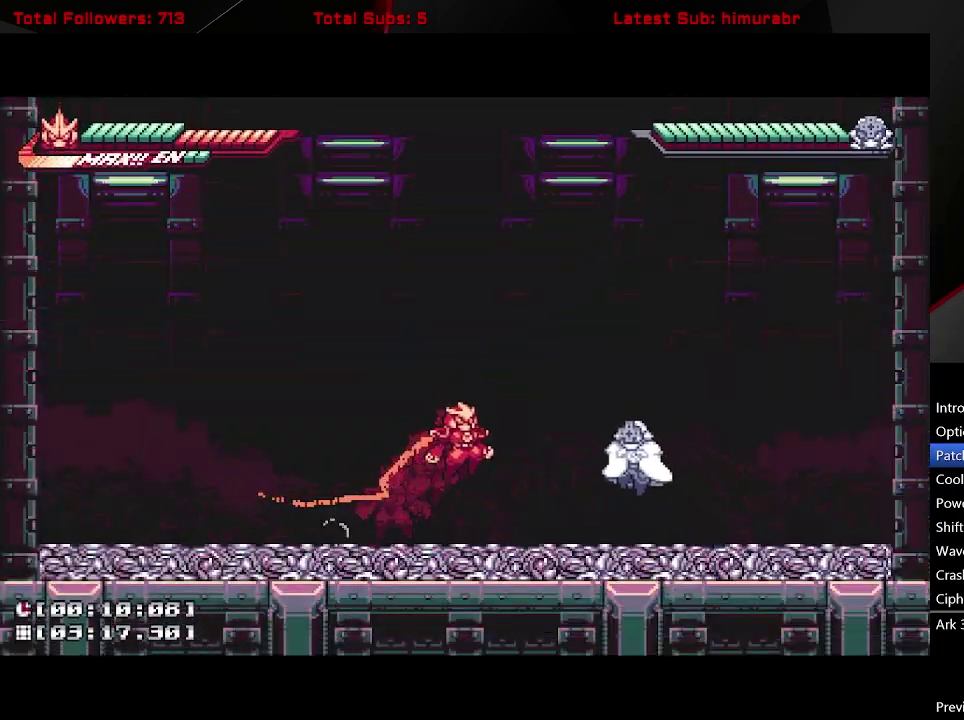
{"buttons": [], "right_stick": "center", "events": [[33, "A", "up"], [117, "X", "down"], [167, "DPAD_RIGHT", "up"], [167, "L1", "up"], [383, "X", "up"]]}
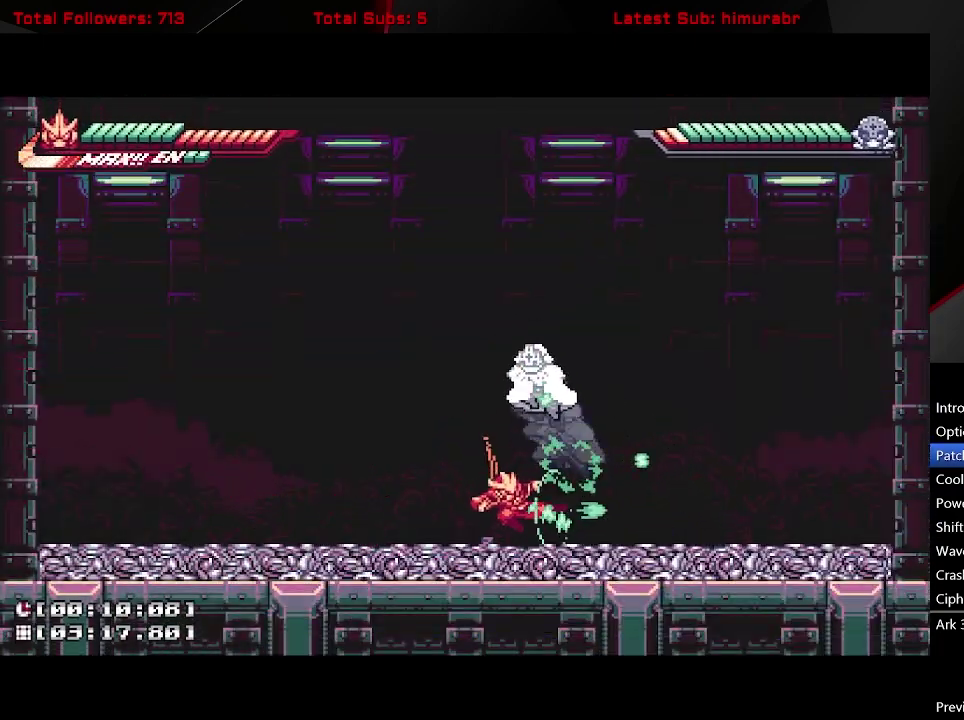
{"buttons": ["L1", "DPAD_RIGHT"], "right_stick": "center", "events": [[33, "DPAD_LEFT", "down"], [333, "DPAD_LEFT", "up"], [400, "DPAD_RIGHT", "down"], [483, "L1", "down"]]}
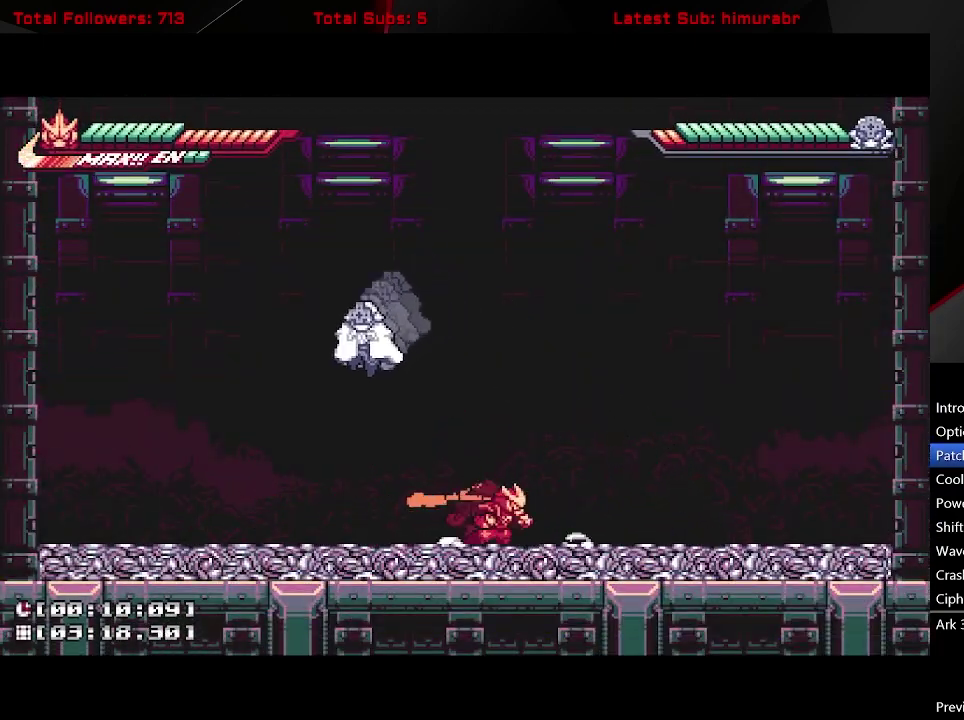
{"buttons": ["X", "DPAD_LEFT"], "right_stick": "center", "events": [[67, "A", "down"], [67, "DPAD_RIGHT", "up"], [100, "DPAD_LEFT", "down"], [183, "X", "down"], [200, "A", "up"], [217, "DPAD_LEFT", "up"], [217, "L1", "up"], [233, "X", "up"], [333, "DPAD_LEFT", "down"], [500, "X", "down"]]}
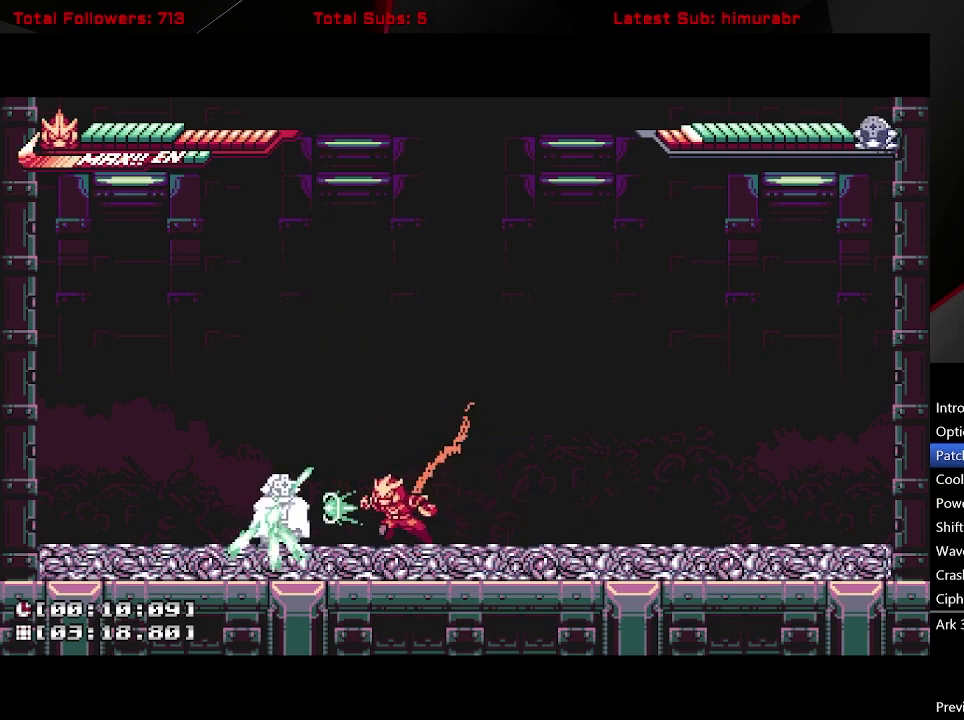
{"buttons": ["DPAD_RIGHT"], "right_stick": "center", "events": [[83, "DPAD_LEFT", "up"], [100, "X", "up"], [300, "X", "down"], [367, "X", "up"], [483, "DPAD_RIGHT", "down"]]}
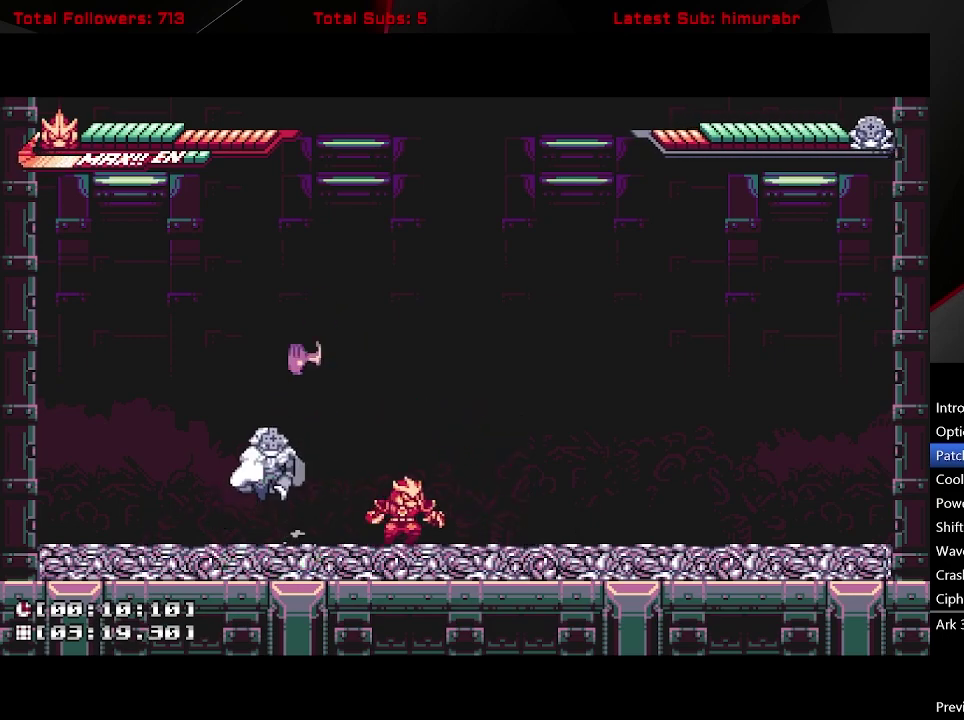
{"buttons": ["R1"], "right_stick": "center", "events": [[100, "L1", "down"], [250, "DPAD_RIGHT", "up"], [283, "DPAD_LEFT", "down"], [283, "L1", "up"], [300, "R1", "down"], [367, "DPAD_LEFT", "up"]]}
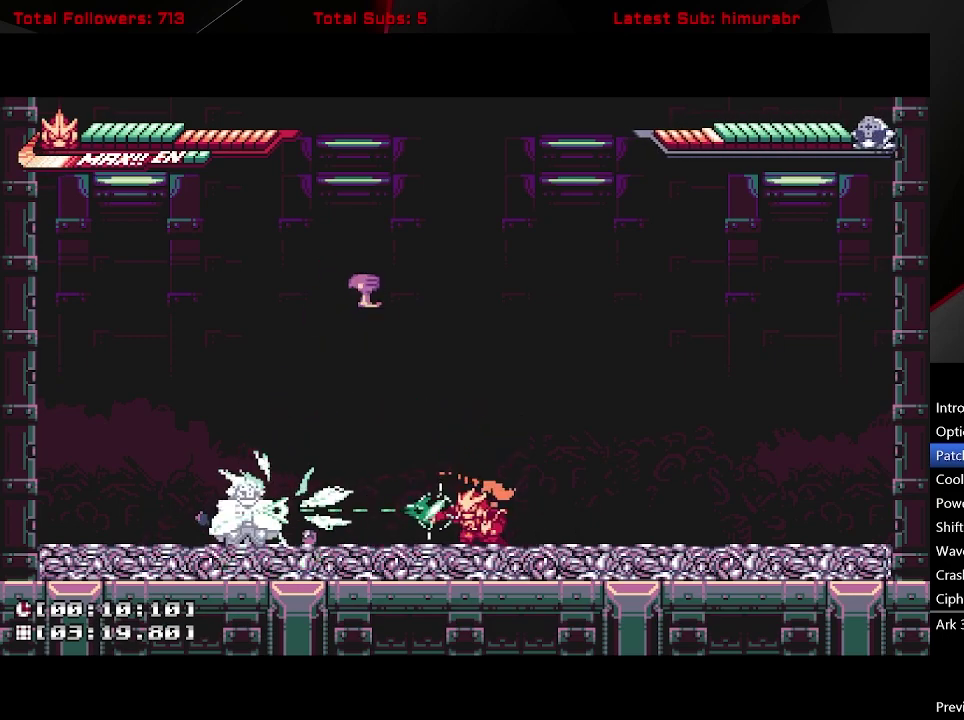
{"buttons": ["DPAD_LEFT"], "right_stick": "center", "events": [[433, "R1", "up"], [500, "DPAD_LEFT", "down"]]}
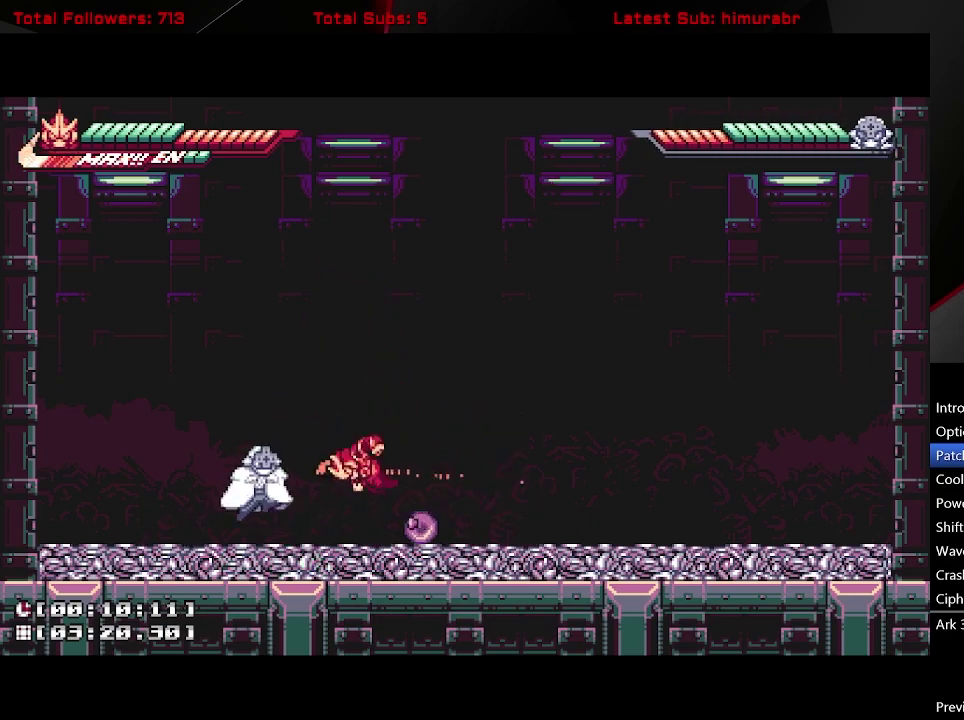
{"buttons": ["DPAD_UP"], "right_stick": "center", "events": [[133, "X", "down"], [217, "X", "up"], [250, "DPAD_LEFT", "up"], [333, "DPAD_UP", "down"], [383, "B", "down"], [467, "B", "up"]]}
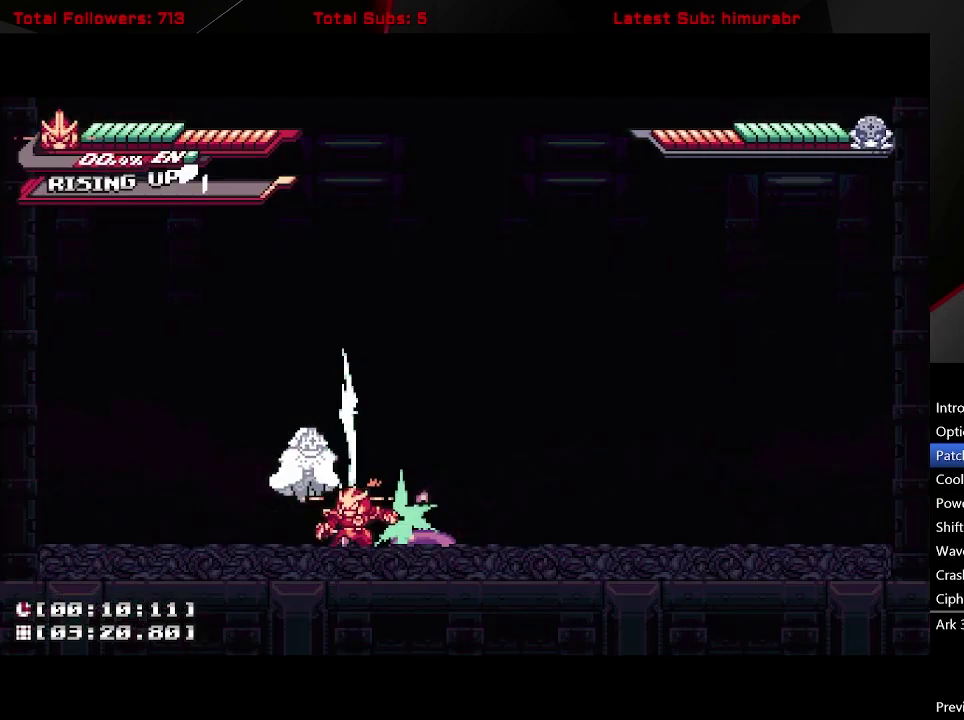
{"buttons": ["DPAD_RIGHT"], "right_stick": "center", "events": [[250, "DPAD_UP", "up"], [433, "DPAD_RIGHT", "down"]]}
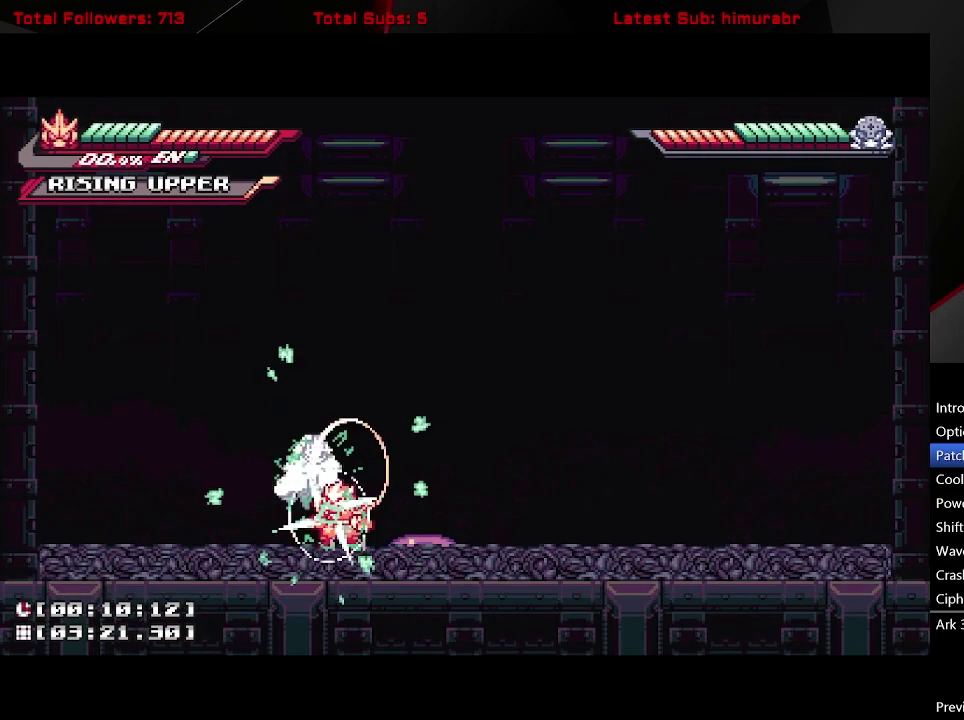
{"buttons": ["L1", "DPAD_LEFT"], "right_stick": "center", "events": [[100, "DPAD_RIGHT", "up"], [450, "DPAD_LEFT", "down"], [467, "L1", "down"]]}
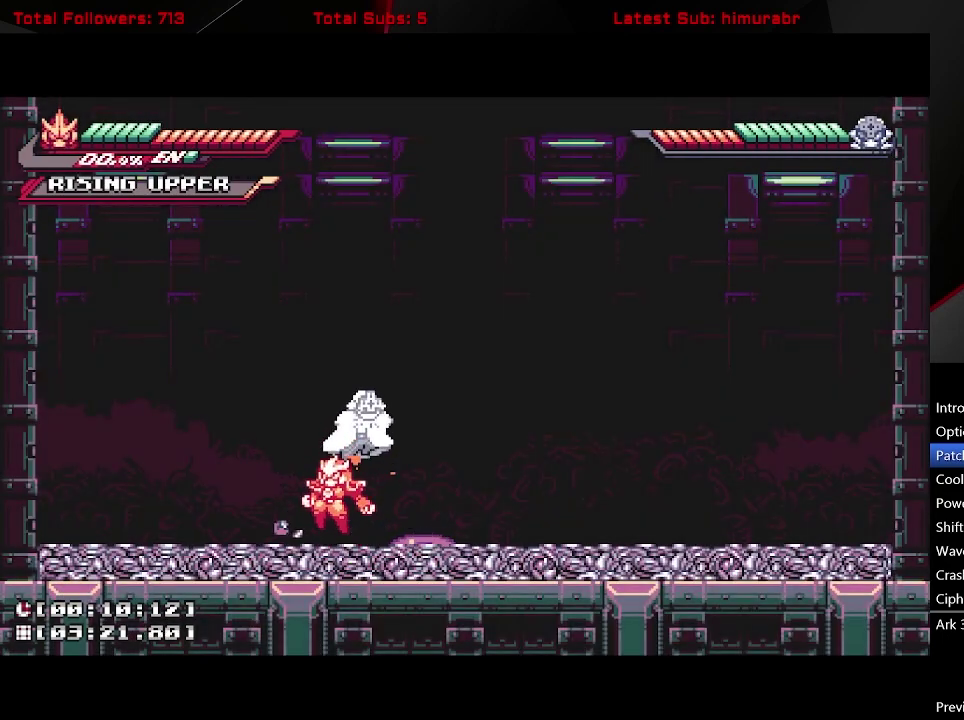
{"buttons": ["DPAD_RIGHT"], "right_stick": "center", "events": [[150, "A", "down"], [200, "A", "up"], [317, "DPAD_LEFT", "up"], [400, "L1", "up"], [417, "DPAD_RIGHT", "down"]]}
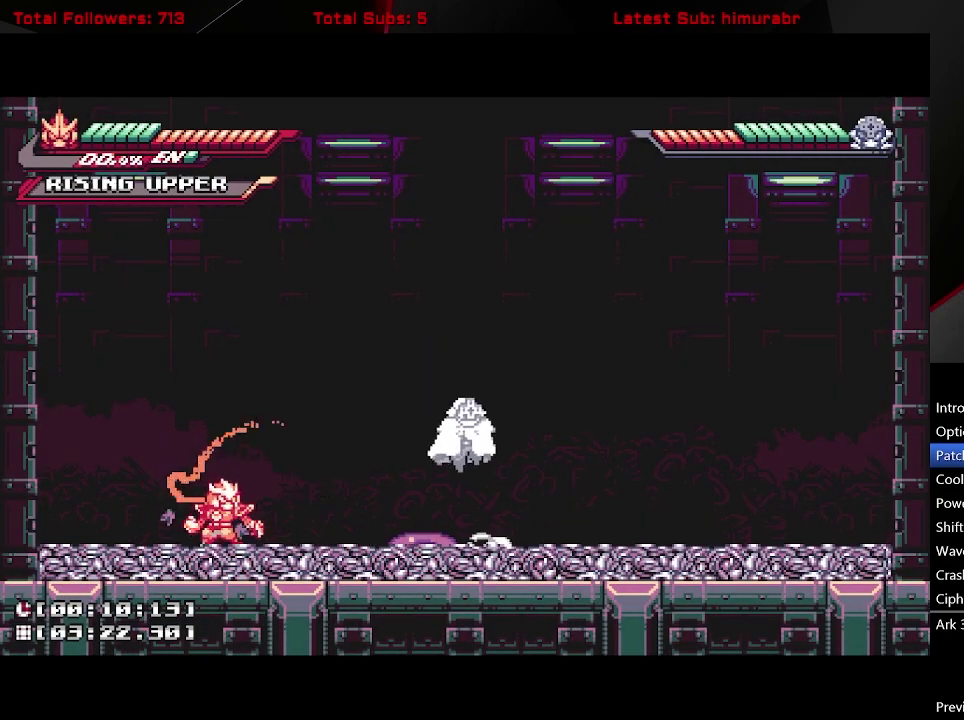
{"buttons": [], "right_stick": "center", "events": [[17, "DPAD_RIGHT", "up"]]}
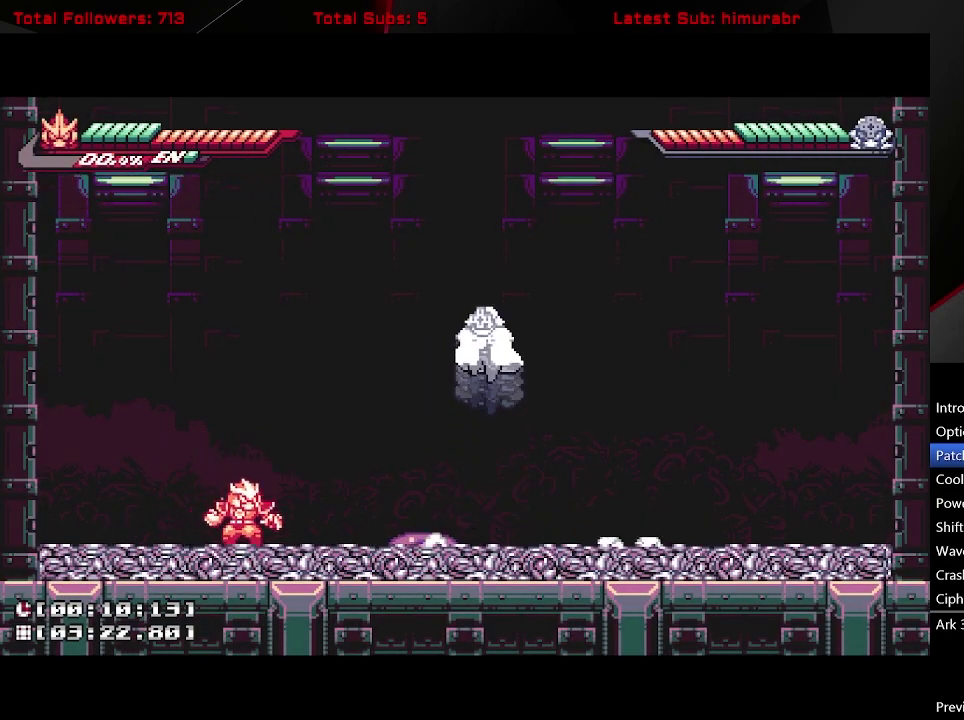
{"buttons": [], "right_stick": "center", "events": [[33, "DPAD_RIGHT", "down"], [50, "L1", "down"], [133, "A", "down"], [350, "DPAD_RIGHT", "up"], [367, "X", "down"], [400, "L1", "up"], [483, "A", "up"], [500, "X", "up"]]}
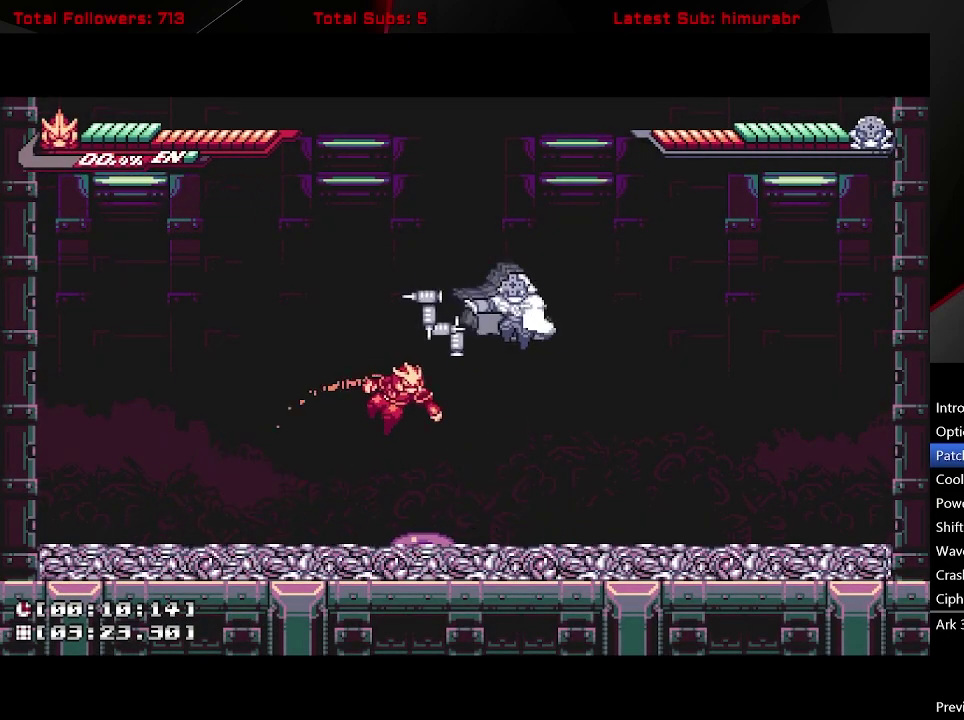
{"buttons": ["A", "DPAD_LEFT"], "right_stick": "center", "events": [[17, "DPAD_LEFT", "down"], [433, "A", "down"]]}
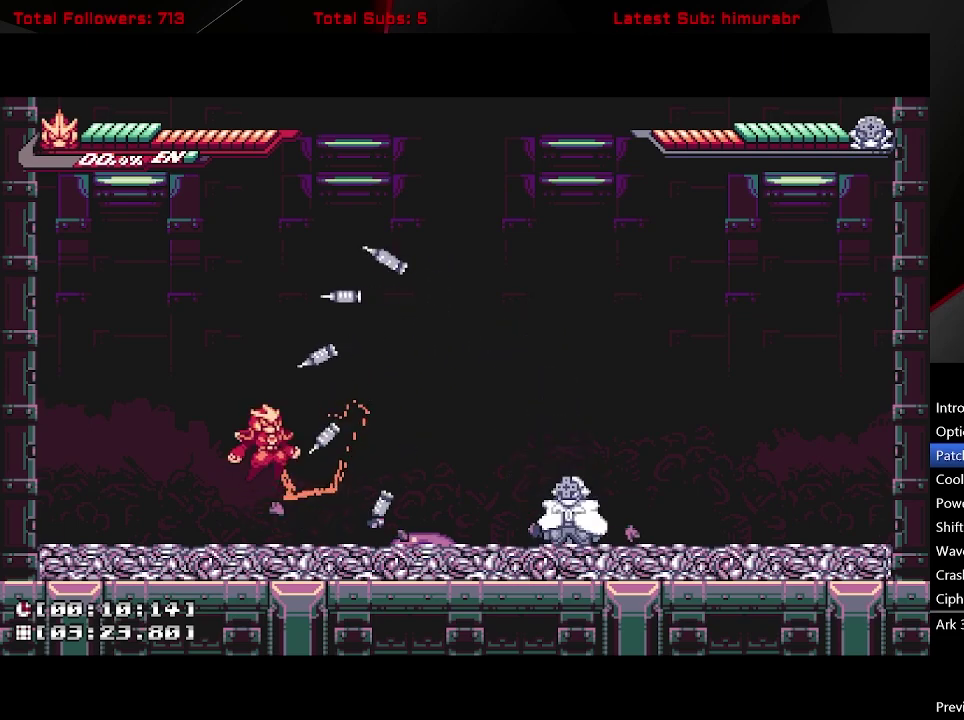
{"buttons": [], "right_stick": "center", "events": [[33, "DPAD_LEFT", "up"], [50, "DPAD_RIGHT", "down"], [83, "R1", "down"], [100, "A", "up"], [117, "DPAD_RIGHT", "up"], [300, "DPAD_RIGHT", "down"], [383, "R1", "up"], [433, "DPAD_RIGHT", "up"]]}
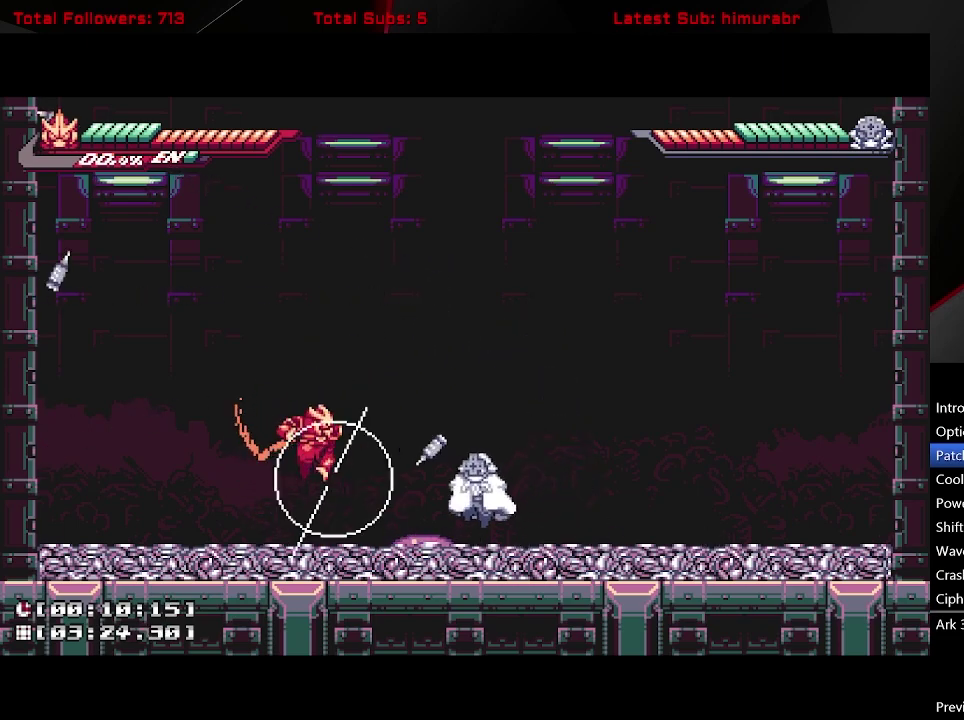
{"buttons": [], "right_stick": "center", "events": [[67, "DPAD_LEFT", "down"], [217, "DPAD_LEFT", "up"], [267, "DPAD_RIGHT", "down"], [367, "X", "down"], [450, "DPAD_RIGHT", "up"], [467, "X", "up"]]}
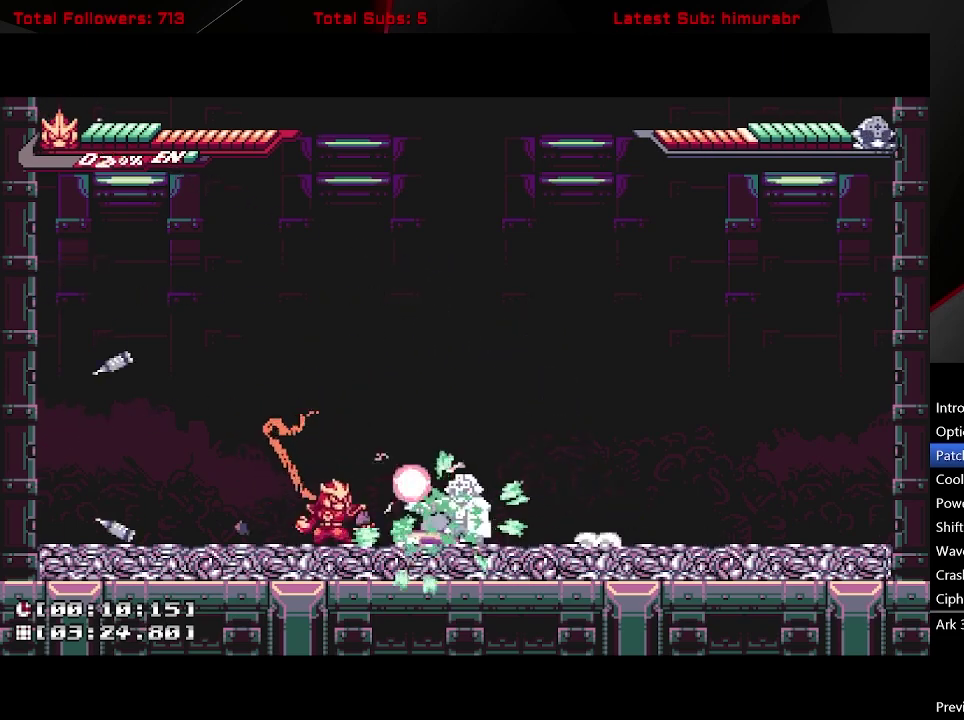
{"buttons": ["X"], "right_stick": "center", "events": [[167, "DPAD_RIGHT", "down"], [217, "X", "down"], [267, "DPAD_RIGHT", "up"]]}
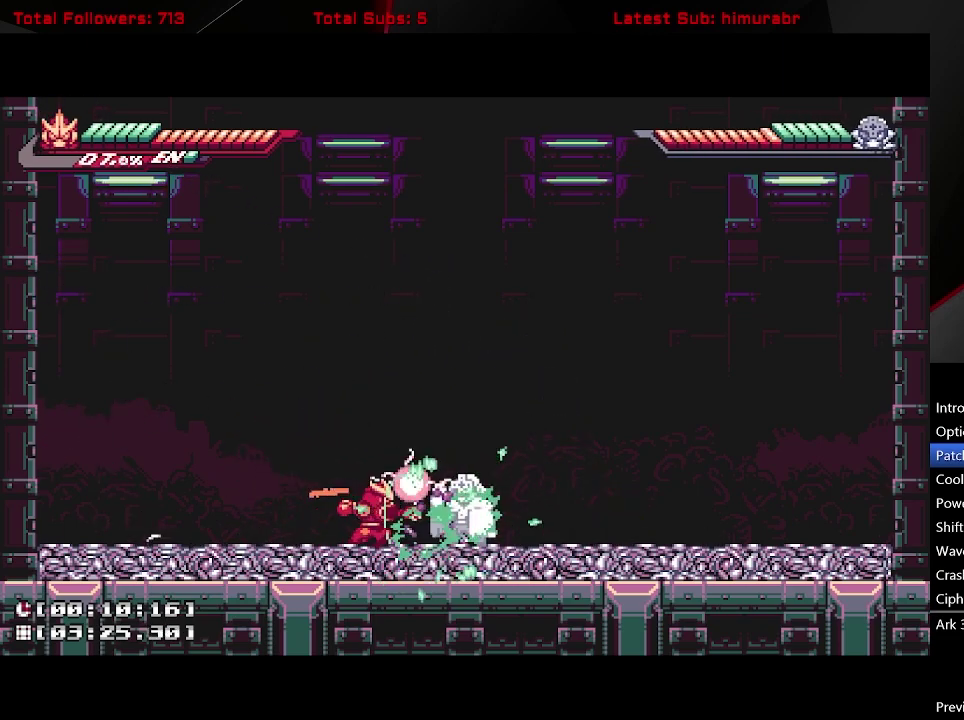
{"buttons": [], "right_stick": "center", "events": [[50, "X", "up"], [283, "X", "down"], [383, "X", "up"]]}
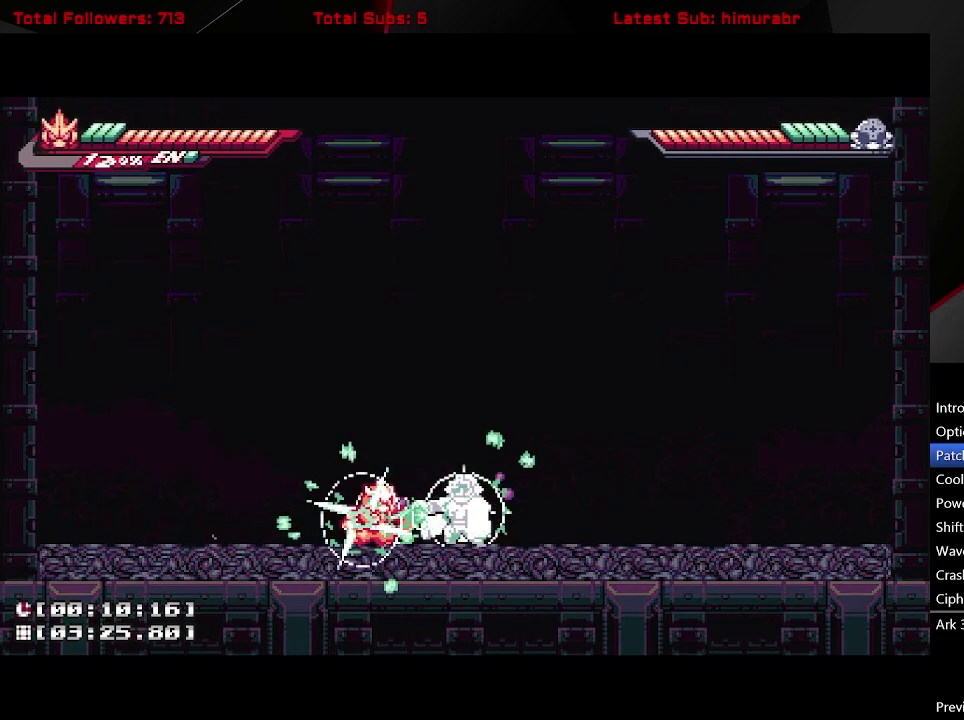
{"buttons": ["L1", "DPAD_LEFT"], "right_stick": "center", "events": [[467, "DPAD_LEFT", "down"], [500, "L1", "down"]]}
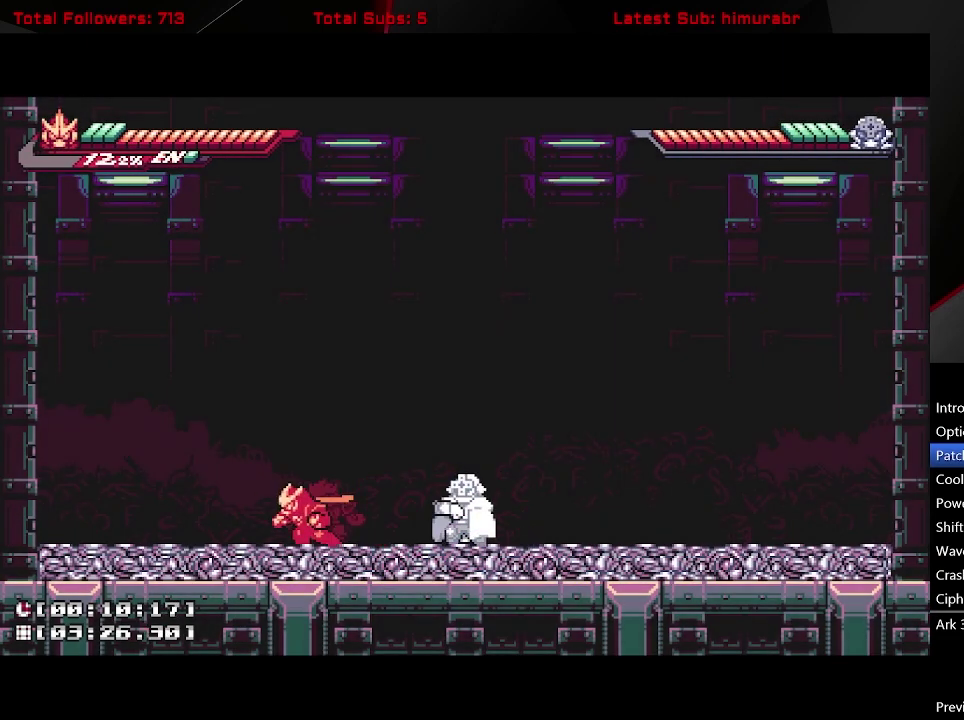
{"buttons": ["L1", "DPAD_LEFT"], "right_stick": "center", "events": [[317, "DPAD_LEFT", "up"], [317, "L1", "up"], [467, "DPAD_LEFT", "down"], [500, "L1", "down"]]}
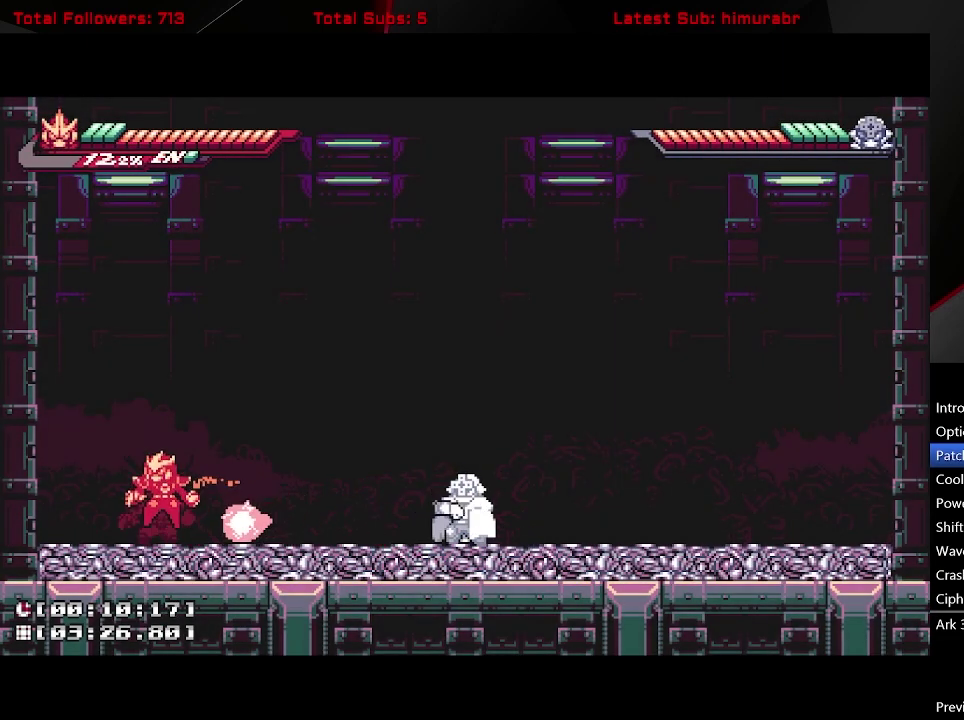
{"buttons": ["L1"], "right_stick": "center", "events": [[33, "A", "down"], [83, "DPAD_LEFT", "up"], [150, "DPAD_RIGHT", "down"], [217, "A", "up"], [283, "DPAD_RIGHT", "up"], [367, "DPAD_LEFT", "down"], [483, "DPAD_LEFT", "up"]]}
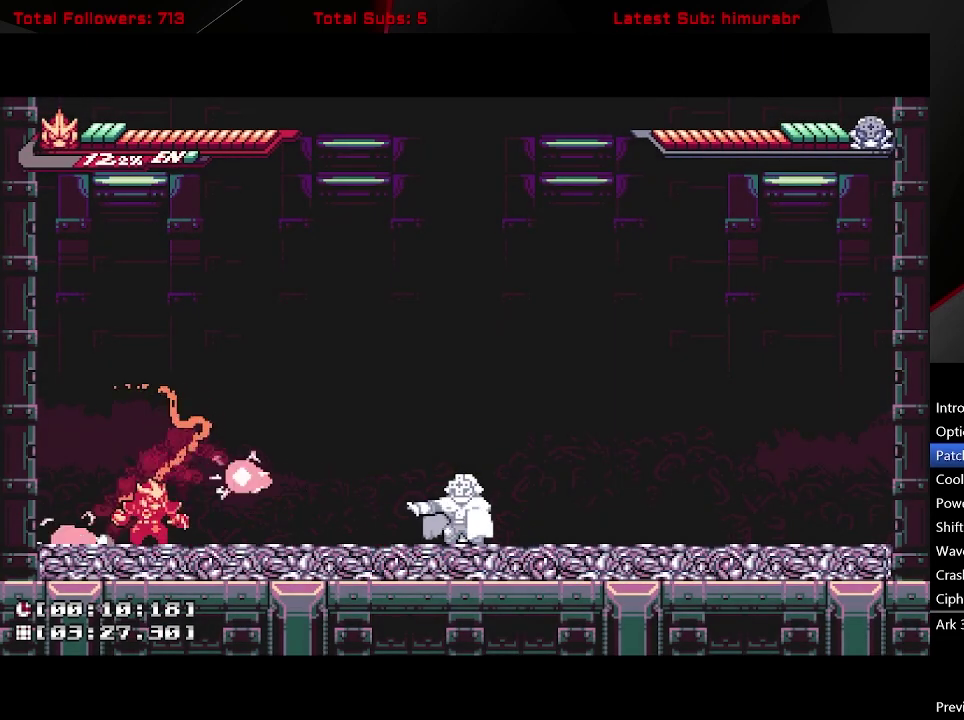
{"buttons": ["A", "DPAD_DOWN"], "right_stick": "center", "events": [[33, "DPAD_RIGHT", "down"], [67, "L1", "up"], [83, "DPAD_DOWN", "down"], [117, "DPAD_RIGHT", "up"], [167, "A", "down"], [183, "DPAD_RIGHT", "down"], [367, "DPAD_RIGHT", "up"]]}
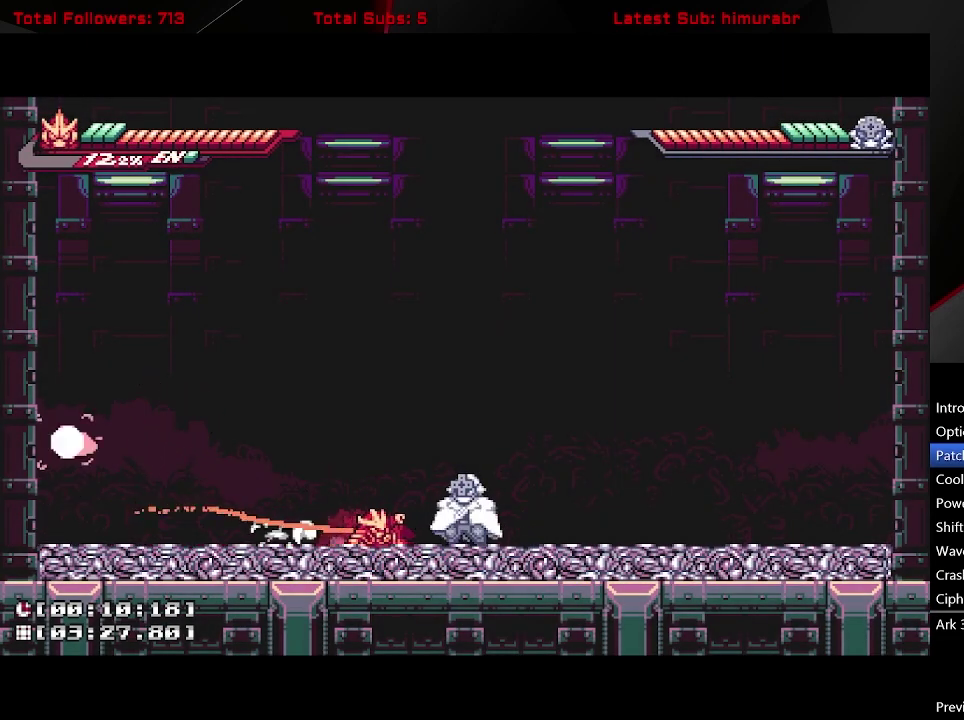
{"buttons": [], "right_stick": "center", "events": [[17, "A", "up"], [100, "DPAD_DOWN", "up"], [117, "X", "down"], [367, "X", "up"]]}
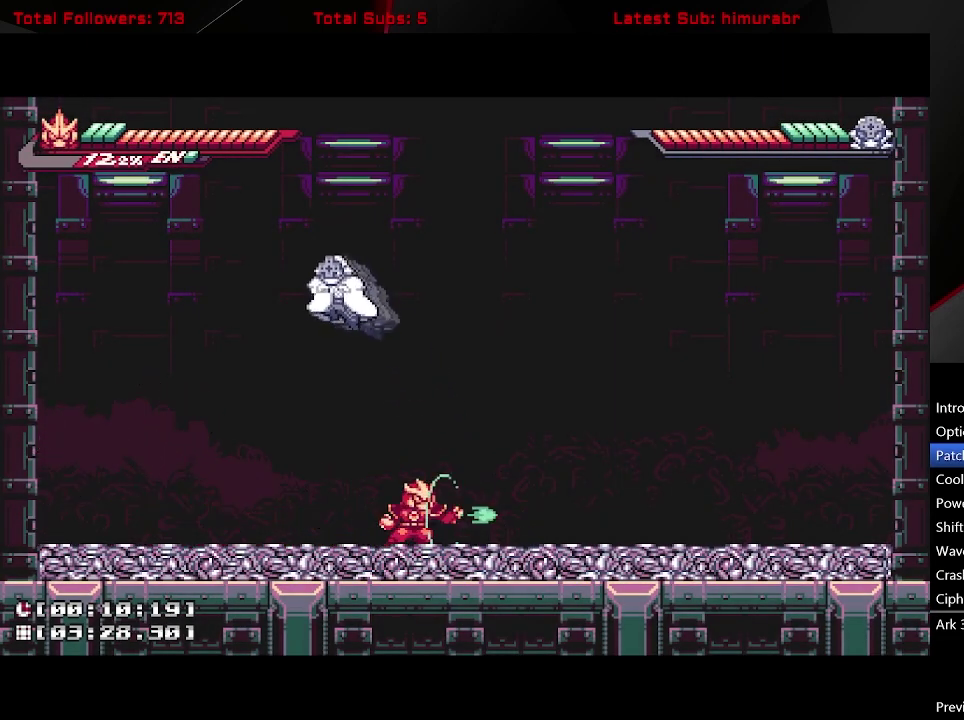
{"buttons": ["DPAD_LEFT"], "right_stick": "center", "events": [[100, "DPAD_LEFT", "down"], [117, "A", "down"], [300, "A", "up"]]}
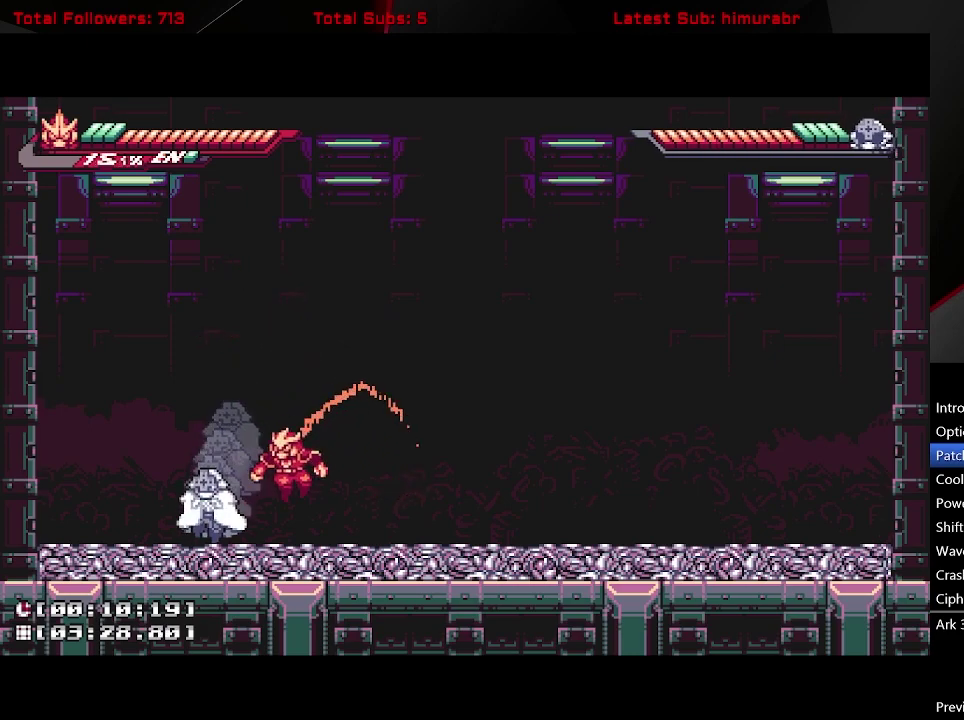
{"buttons": [], "right_stick": "center", "events": [[67, "DPAD_UP", "down"], [83, "DPAD_LEFT", "up"], [117, "B", "down"], [233, "B", "up"], [483, "DPAD_UP", "up"]]}
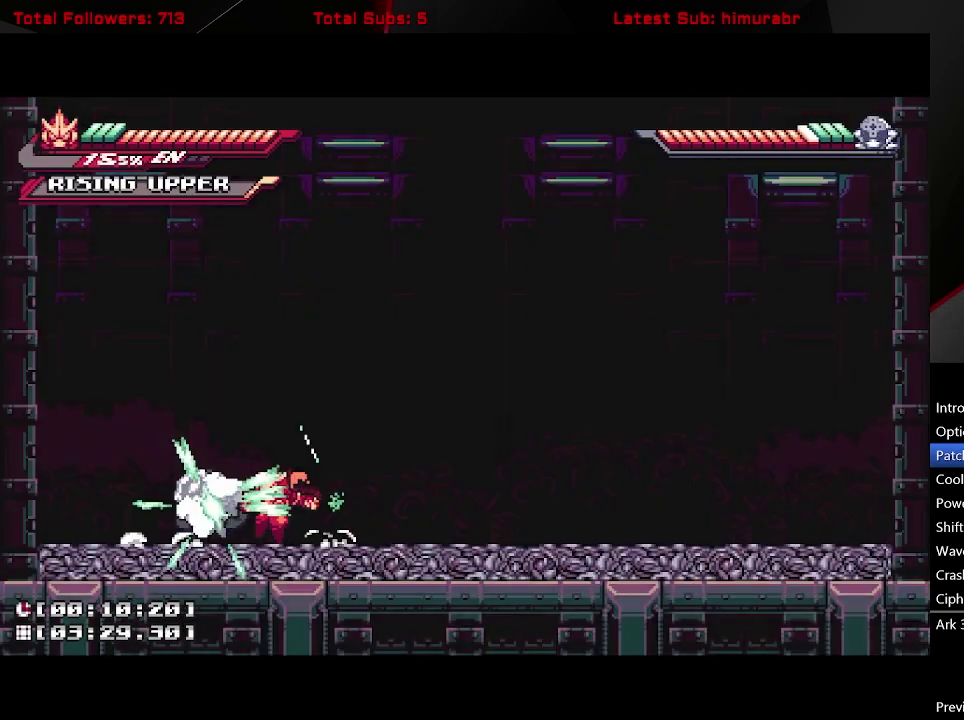
{"buttons": [], "right_stick": "center", "events": []}
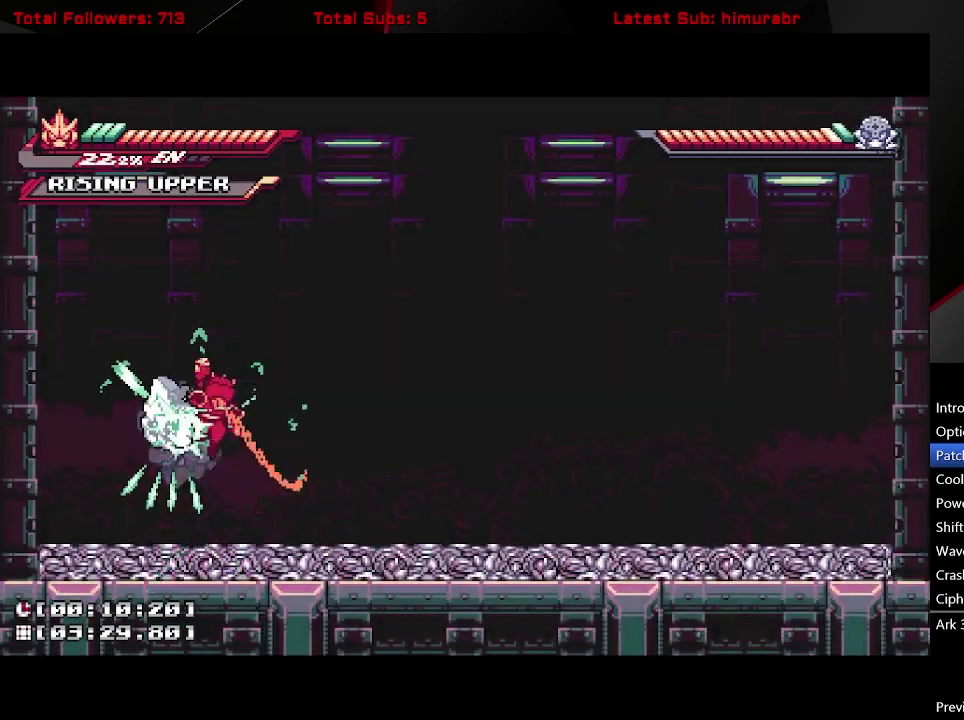
{"buttons": ["A", "X", "DPAD_LEFT"], "right_stick": "center", "events": [[233, "A", "down"], [317, "X", "down"], [367, "DPAD_LEFT", "down"]]}
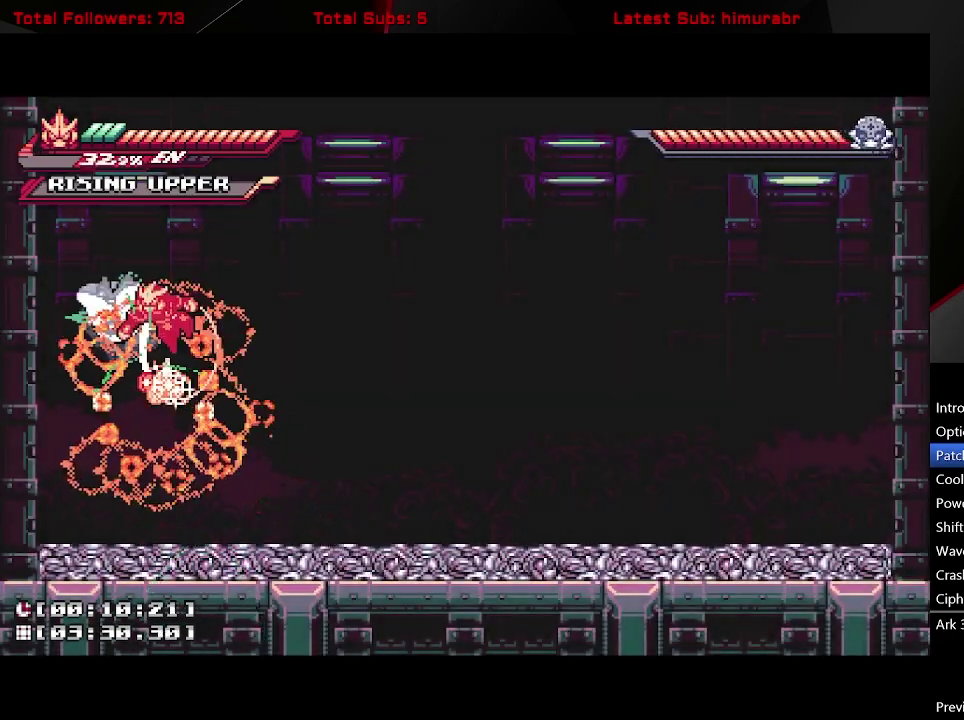
{"buttons": ["DPAD_LEFT"], "right_stick": "center", "events": [[67, "X", "up"], [100, "A", "up"], [117, "DPAD_LEFT", "up"], [267, "DPAD_RIGHT", "down"], [367, "DPAD_RIGHT", "up"], [433, "DPAD_LEFT", "down"]]}
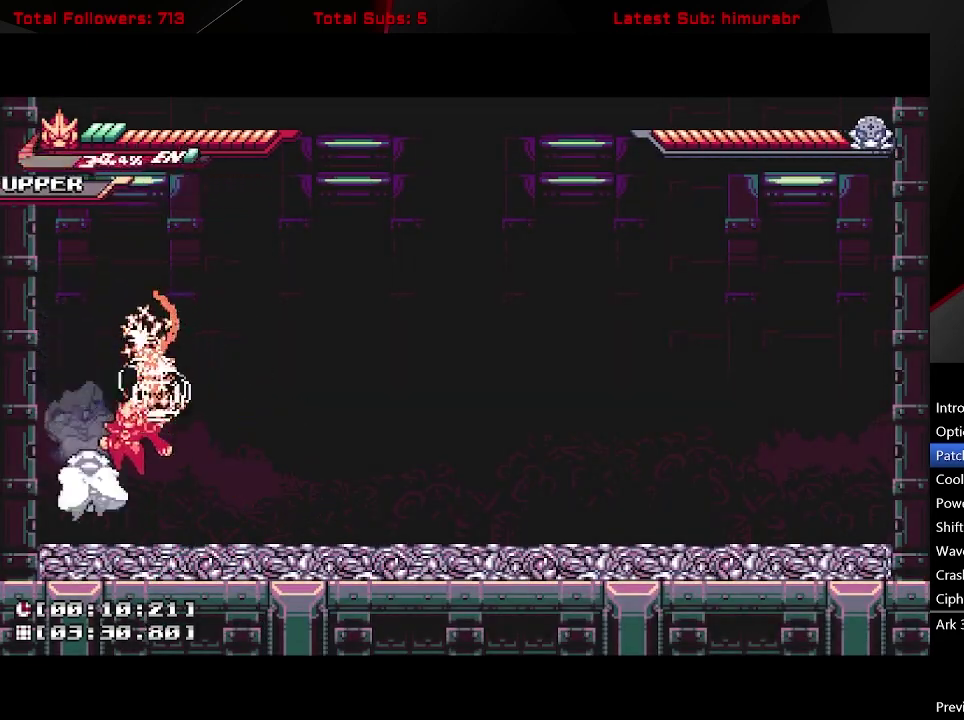
{"buttons": ["A", "L1", "DPAD_LEFT"], "right_stick": "center", "events": [[17, "DPAD_LEFT", "up"], [100, "DPAD_RIGHT", "down"], [167, "DPAD_RIGHT", "up"], [317, "DPAD_LEFT", "down"], [333, "L1", "down"], [350, "A", "down"]]}
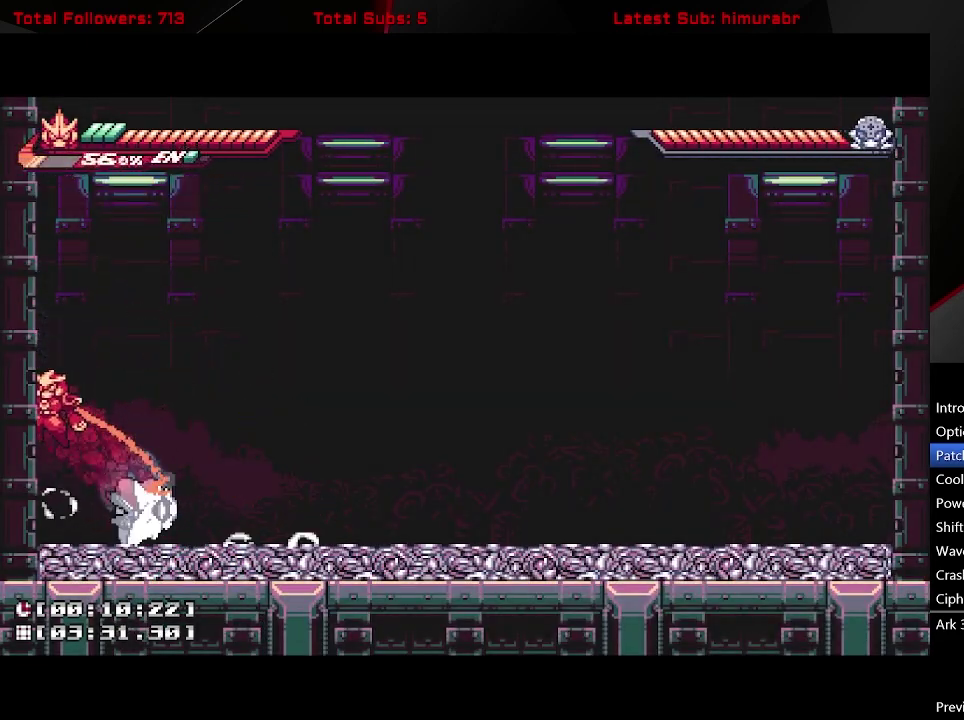
{"buttons": ["L1", "DPAD_RIGHT"], "right_stick": "center", "events": [[117, "DPAD_LEFT", "up"], [200, "DPAD_RIGHT", "down"], [417, "A", "up"]]}
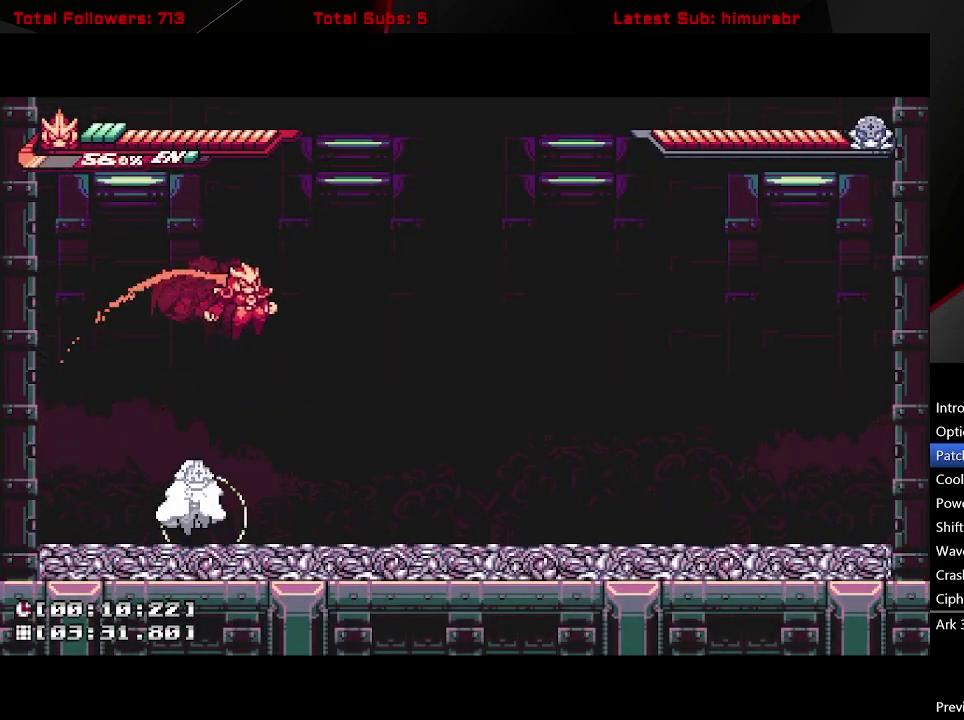
{"buttons": [], "right_stick": "center", "events": [[383, "L1", "up"], [400, "DPAD_RIGHT", "up"]]}